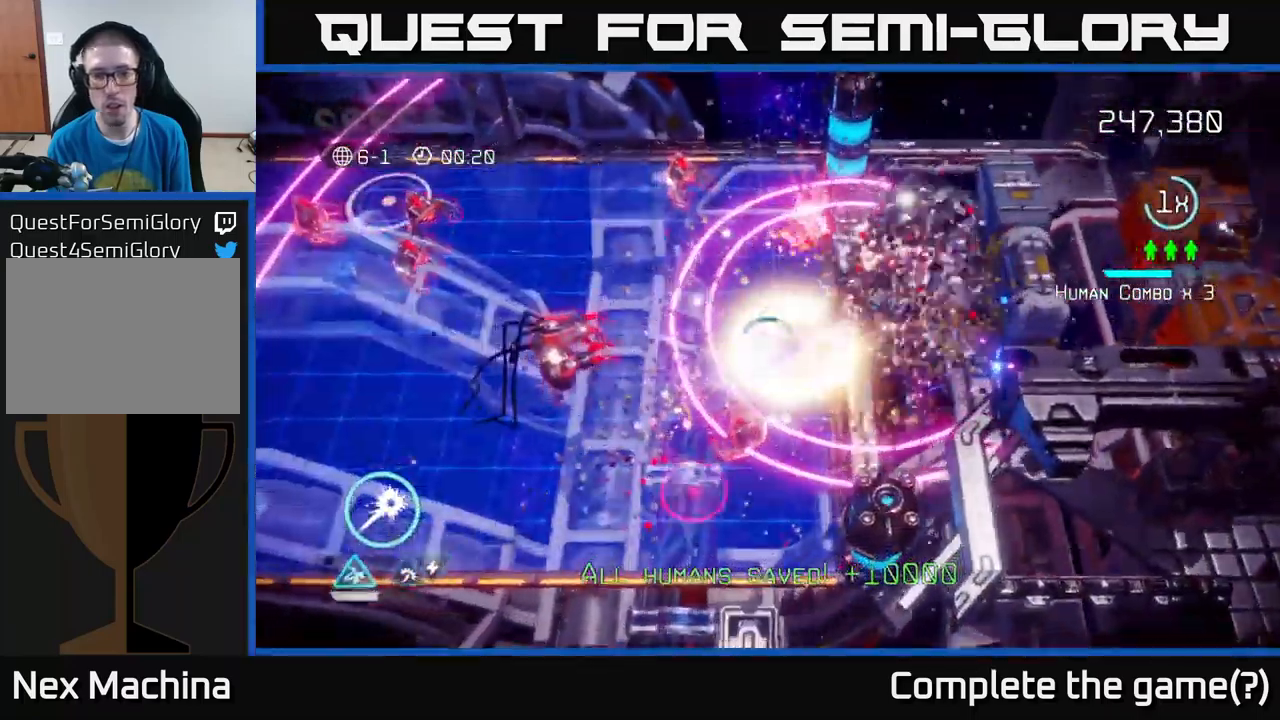
Gameplay with a controller (Xbox layout); each line is a JSON object with the inputs held at the frame after it. "events" lists button and stick changes between this image and that frame as [ms after this image, input, new state], when the widget could be followed in between. Not read: L3 R3.
{"buttons": [], "left_stick": "right", "right_stick": "up", "events": [[450, "left_stick", "right"], [450, "right_stick", "up"], [483, "R2", "up"]]}
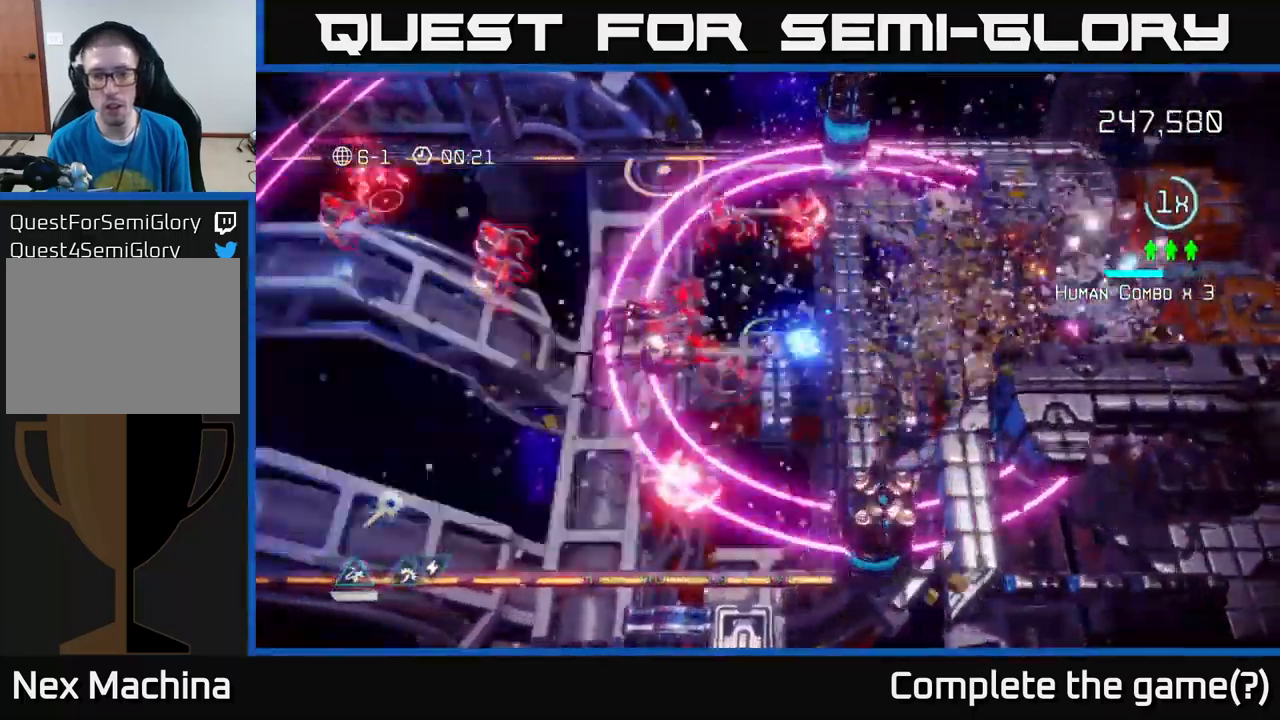
{"buttons": [], "left_stick": "right", "right_stick": "up-left", "events": [[100, "right_stick", "up-left"], [133, "left_stick", "up-right"], [217, "right_stick", "left"], [400, "right_stick", "up-left"], [417, "left_stick", "right"]]}
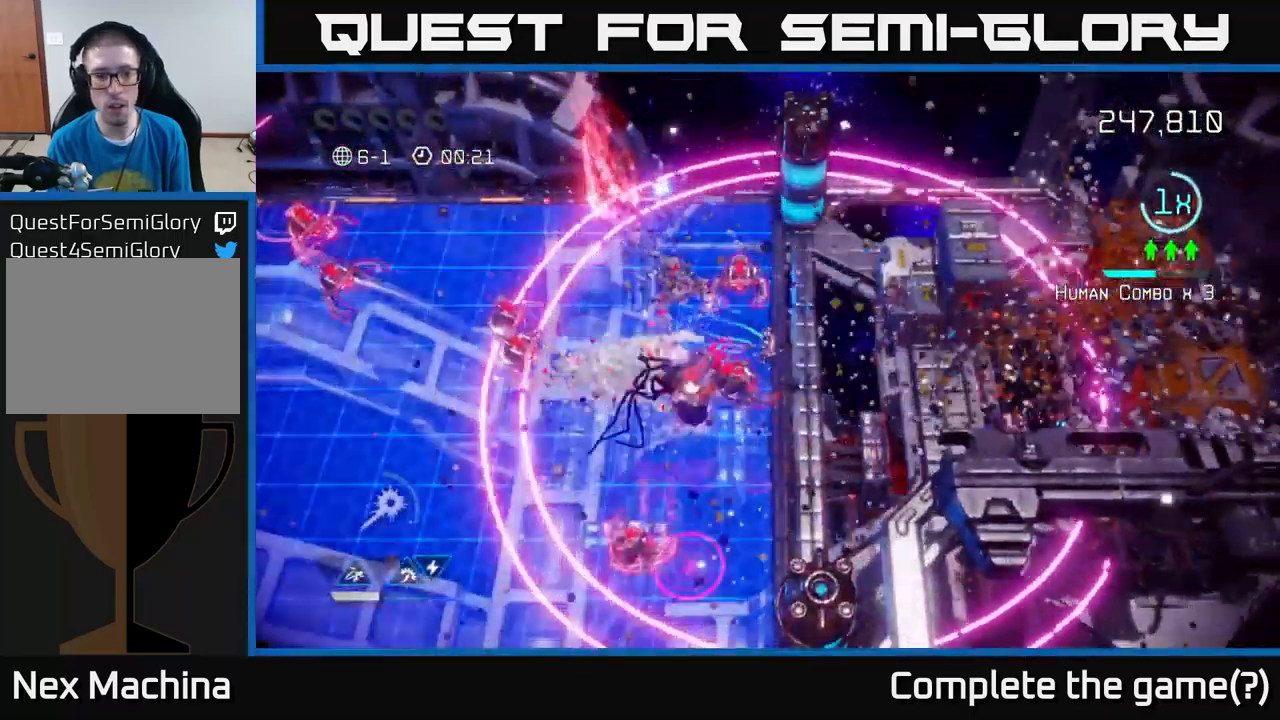
{"buttons": [], "left_stick": "up", "right_stick": "down", "events": [[67, "left_stick", "up-right"], [167, "right_stick", "down-left"], [233, "right_stick", "down"], [383, "left_stick", "up"]]}
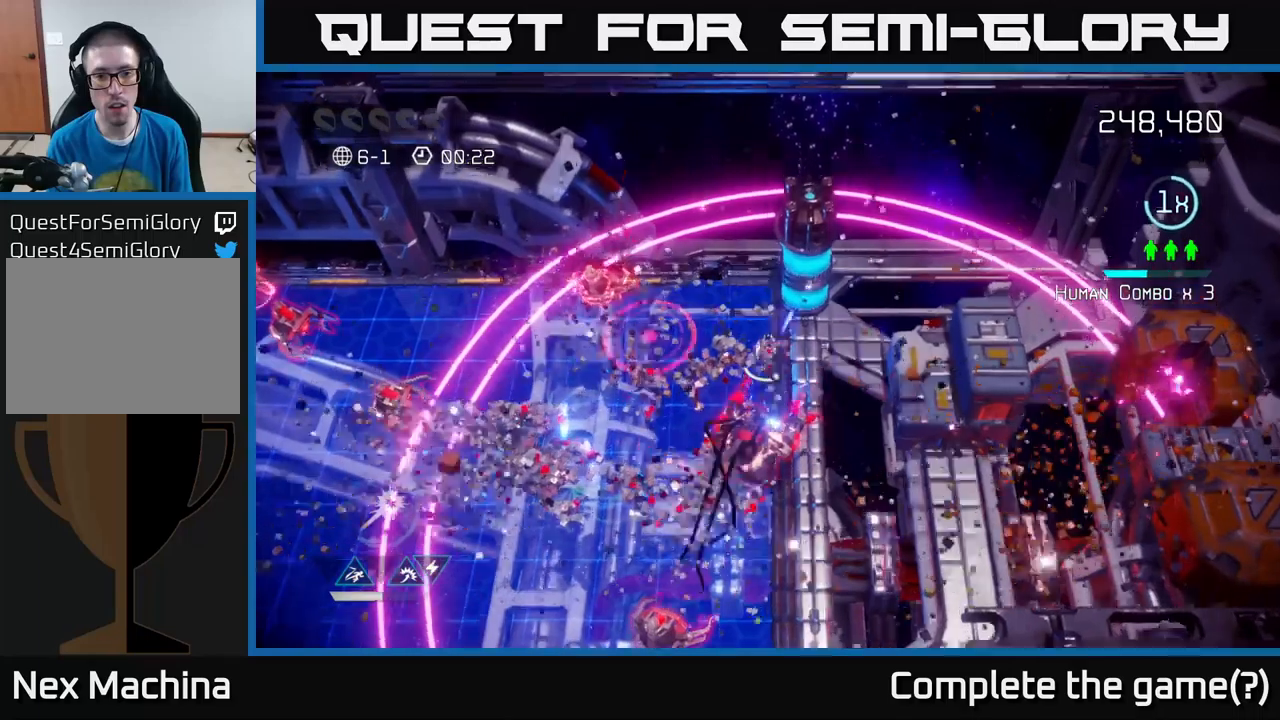
{"buttons": [], "left_stick": "down-left", "right_stick": "up-left", "events": [[83, "left_stick", "up-left"], [300, "left_stick", "down-left"], [400, "right_stick", "left"], [450, "right_stick", "up-left"]]}
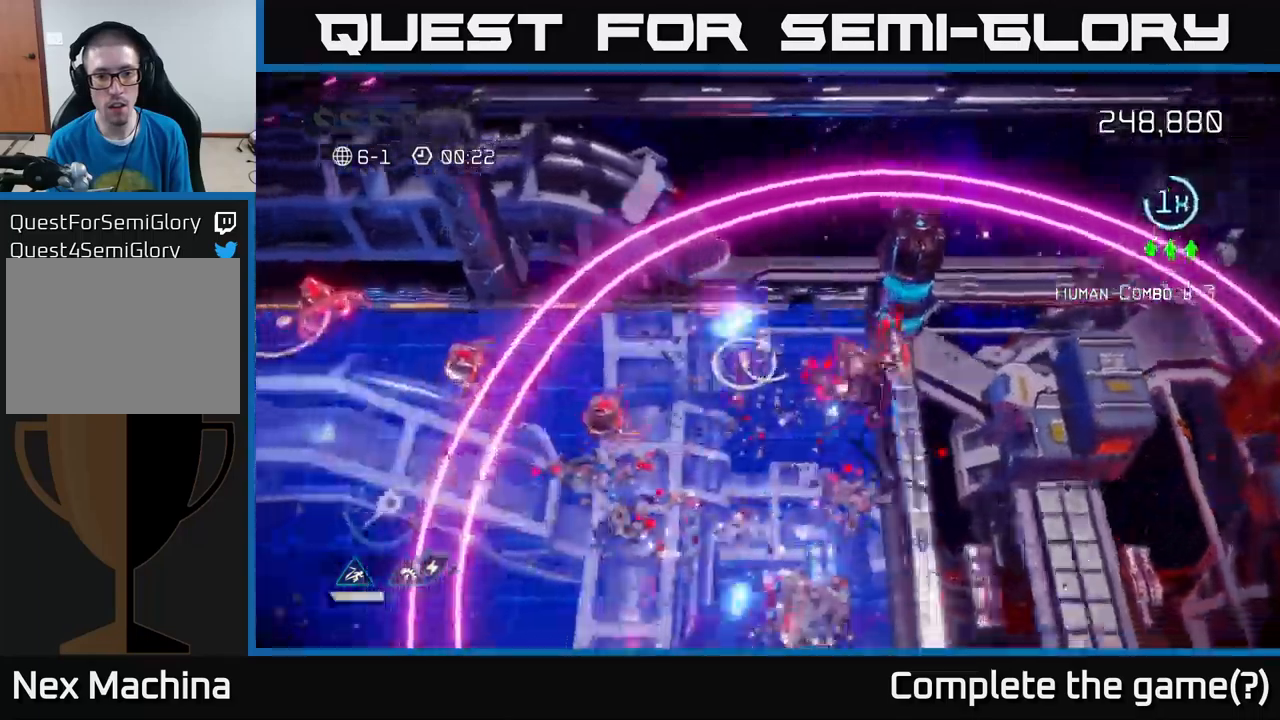
{"buttons": [], "left_stick": "down-left", "right_stick": "up-left", "events": [[150, "right_stick", "left"], [383, "right_stick", "up-left"]]}
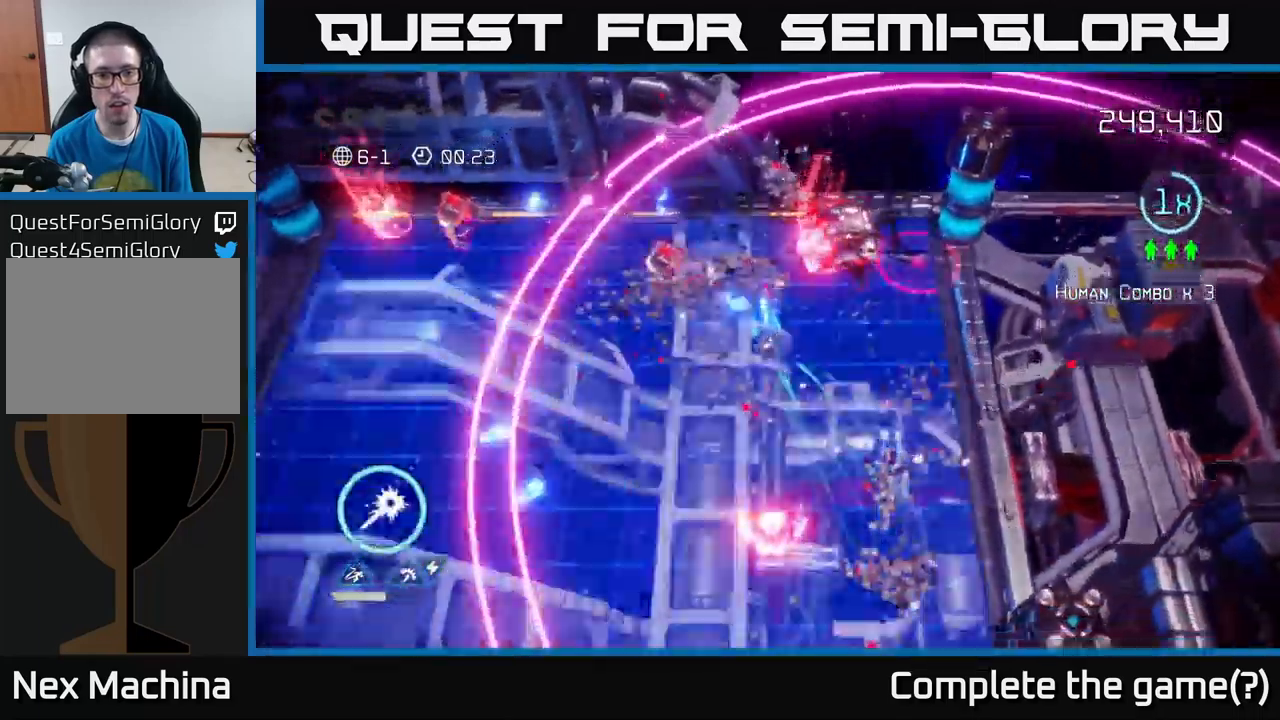
{"buttons": [], "left_stick": "up", "right_stick": "up-right", "events": [[167, "right_stick", "up-right"], [250, "left_stick", "left"], [467, "left_stick", "up"]]}
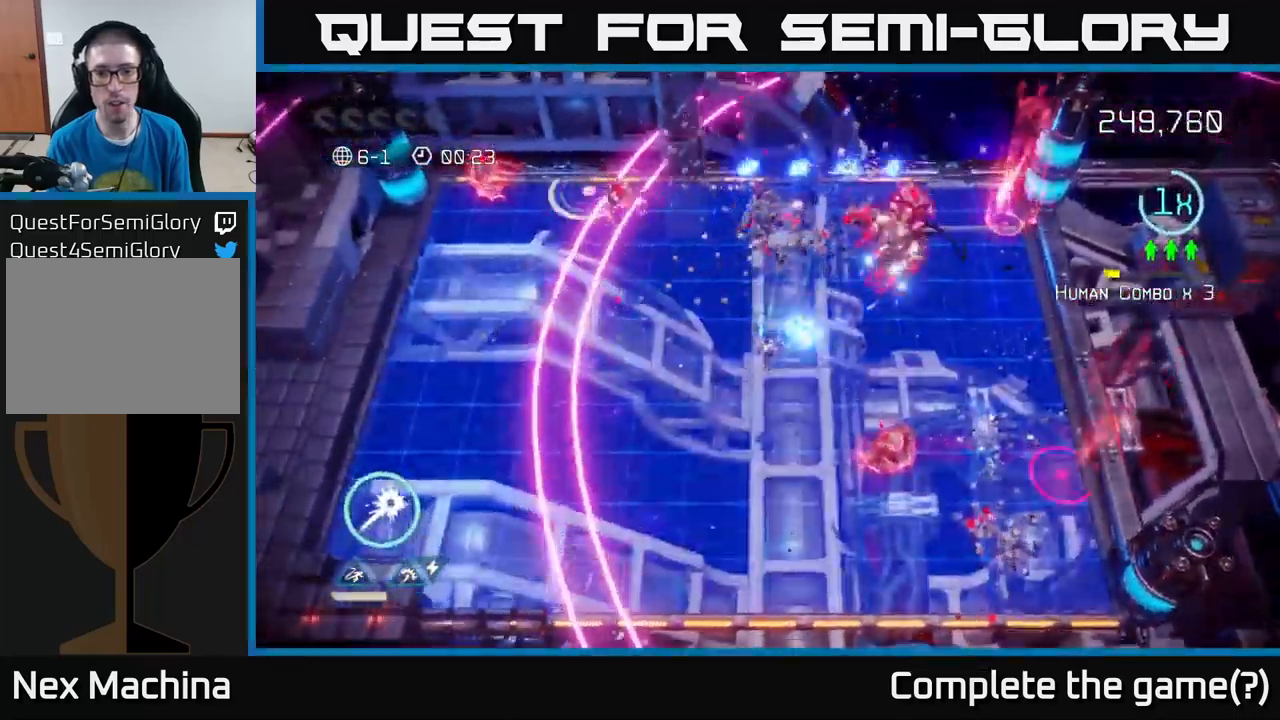
{"buttons": [], "left_stick": "down-left", "right_stick": "up-right", "events": [[167, "left_stick", "center"], [400, "left_stick", "down-left"]]}
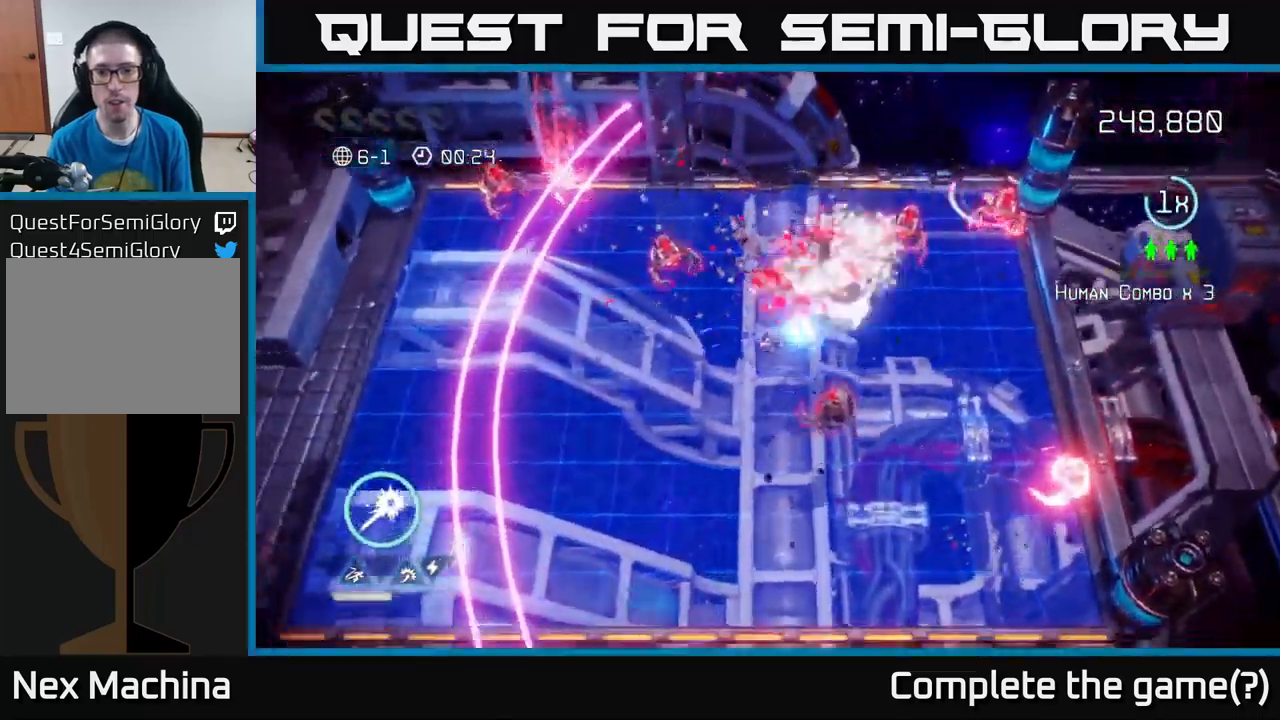
{"buttons": [], "left_stick": "left", "right_stick": "up-right", "events": [[483, "left_stick", "left"]]}
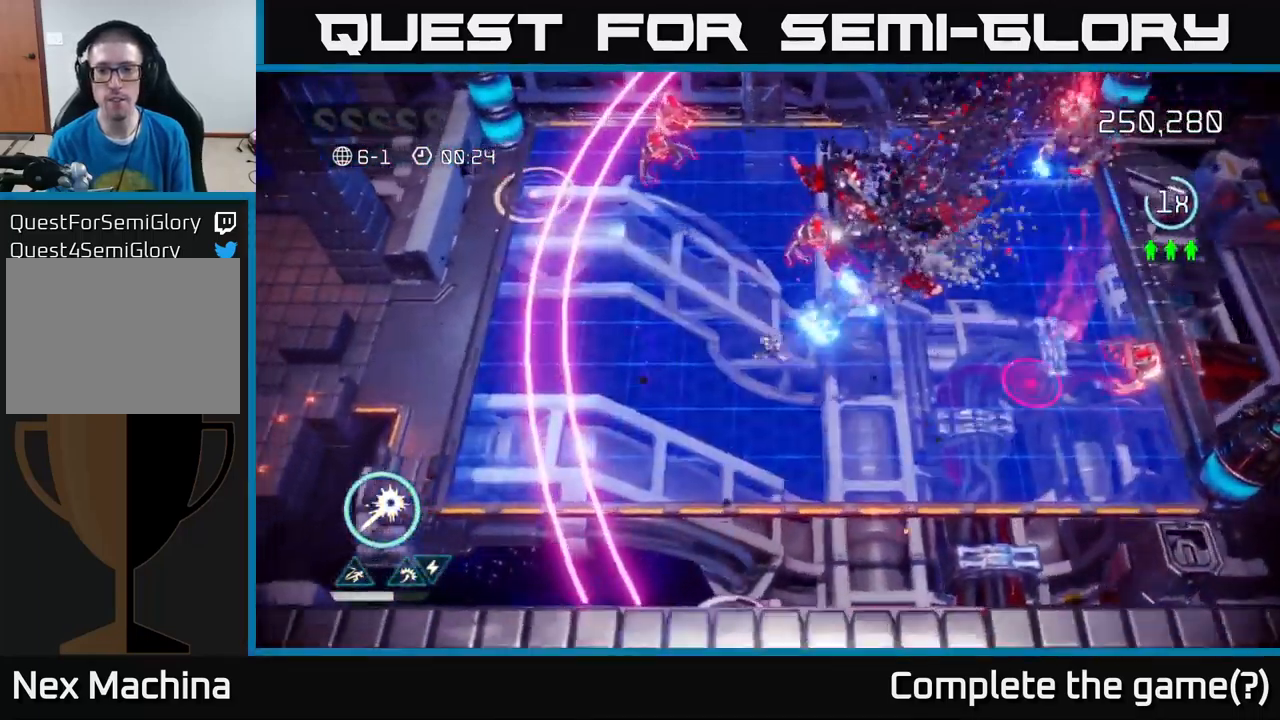
{"buttons": [], "left_stick": "down-left", "right_stick": "up-left", "events": [[67, "left_stick", "up-left"], [217, "left_stick", "up-right"], [367, "left_stick", "down-left"], [467, "right_stick", "up-left"]]}
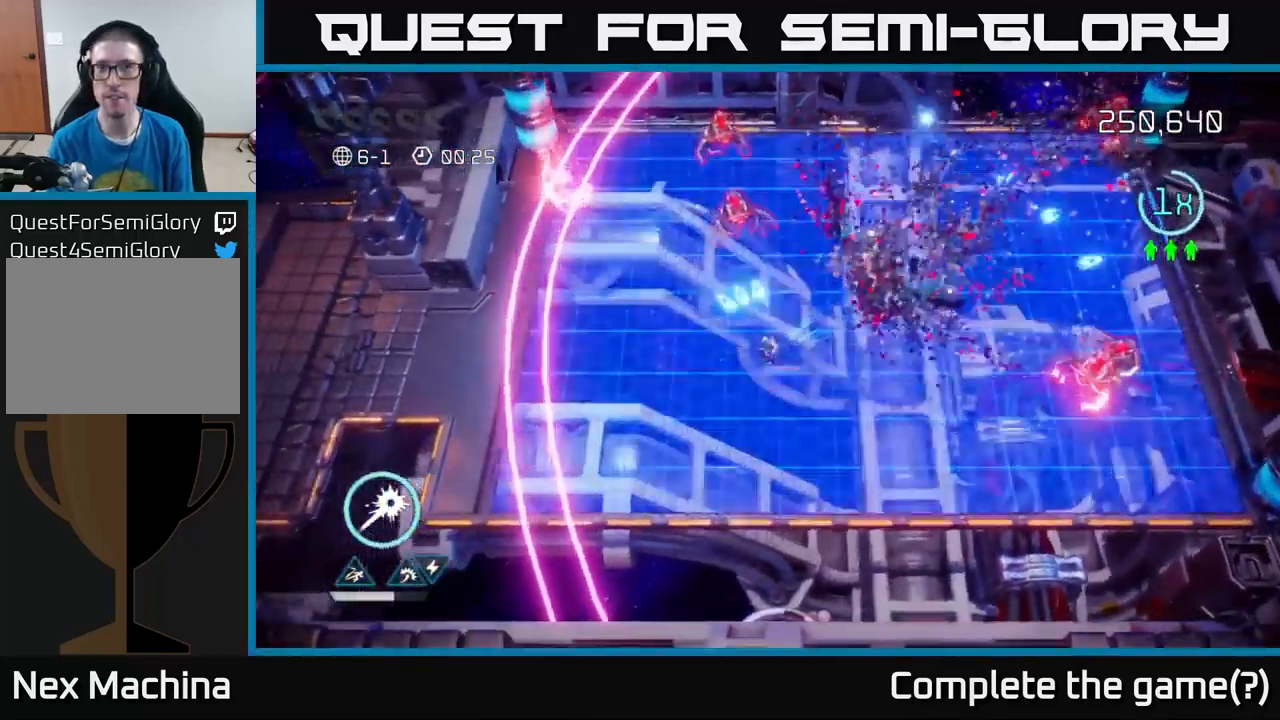
{"buttons": [], "left_stick": "up-right", "right_stick": "up-right", "events": [[83, "left_stick", "up-left"], [100, "right_stick", "up-right"], [200, "left_stick", "left"], [467, "left_stick", "up-right"]]}
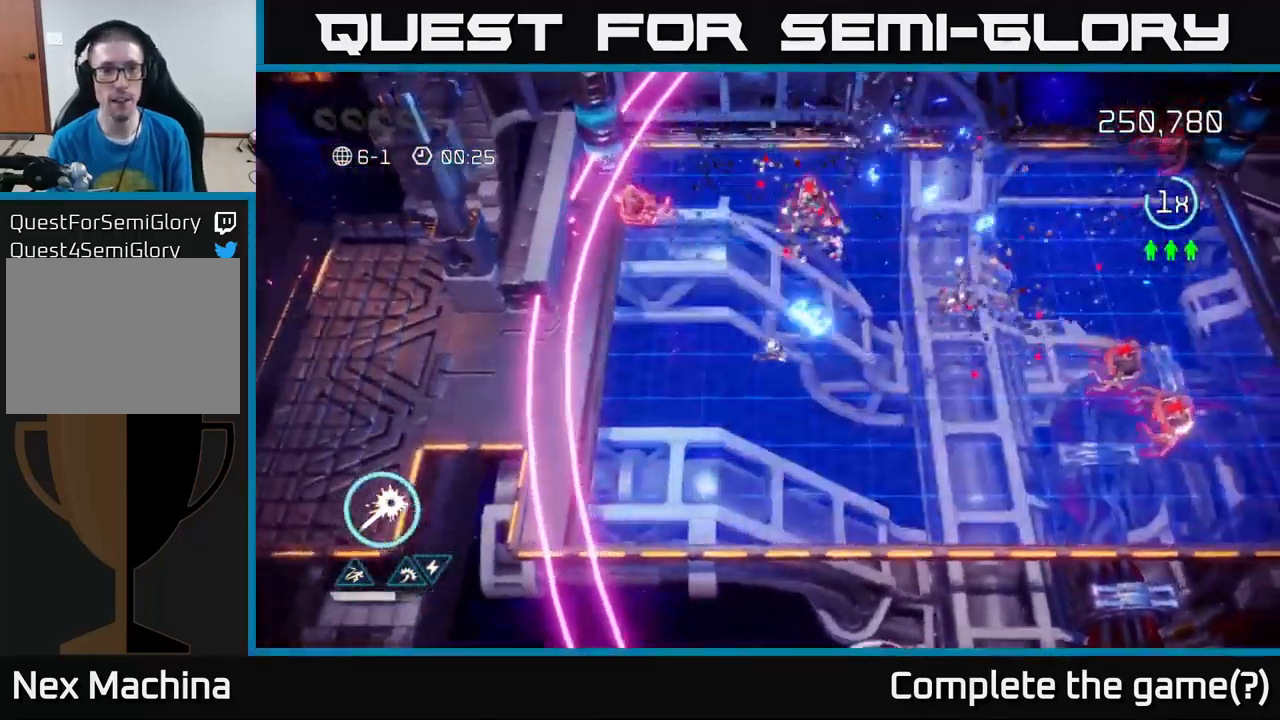
{"buttons": [], "left_stick": "down-right", "right_stick": "down-right", "events": [[17, "left_stick", "right"], [117, "left_stick", "down-left"], [183, "left_stick", "up-left"], [283, "left_stick", "up-right"], [350, "left_stick", "down-right"], [450, "right_stick", "down-right"]]}
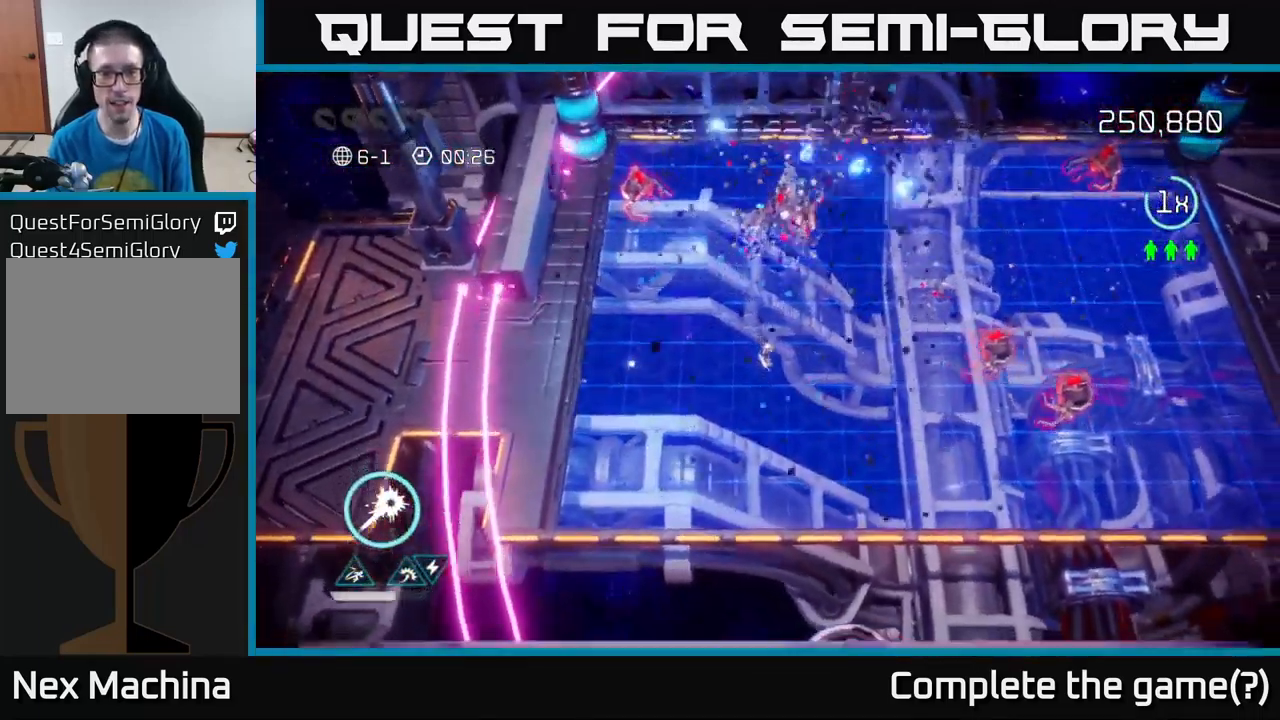
{"buttons": [], "left_stick": "right", "right_stick": "up-right", "events": [[50, "right_stick", "right"], [117, "left_stick", "right"], [433, "right_stick", "up-right"]]}
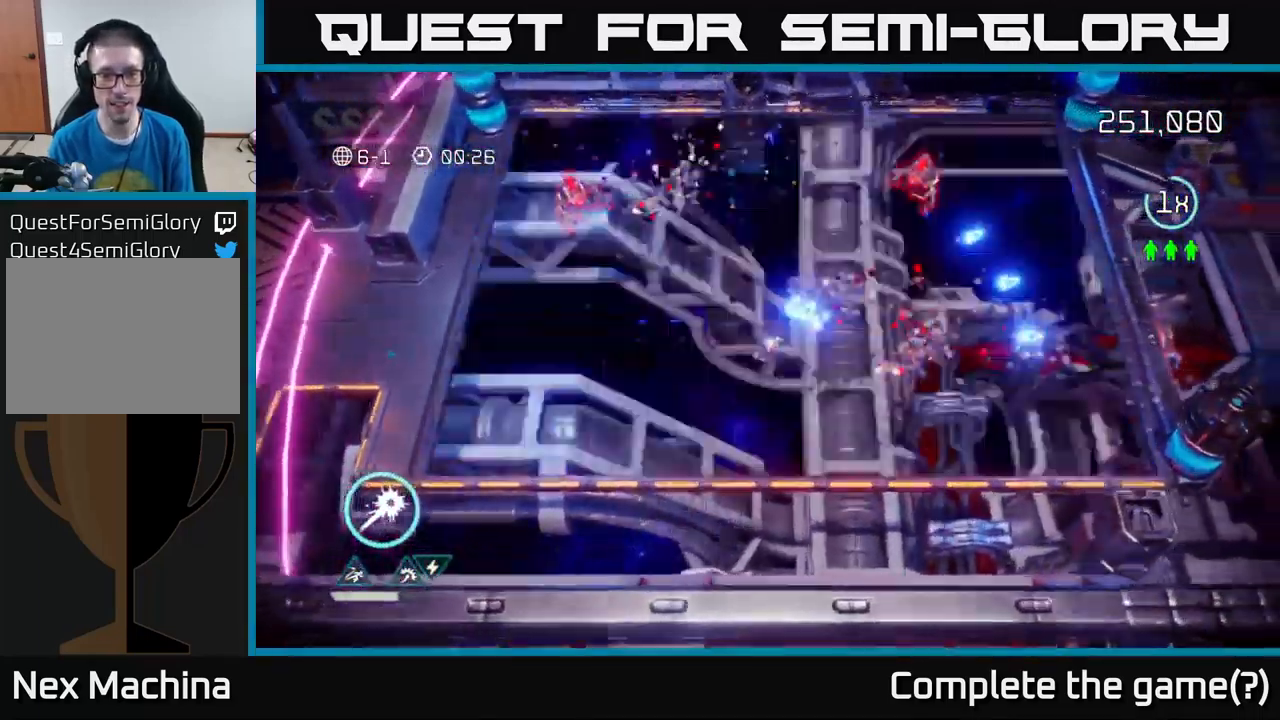
{"buttons": [], "left_stick": "left", "right_stick": "left", "events": [[17, "left_stick", "up-right"], [33, "right_stick", "up"], [417, "left_stick", "up-left"], [433, "right_stick", "left"], [467, "left_stick", "left"]]}
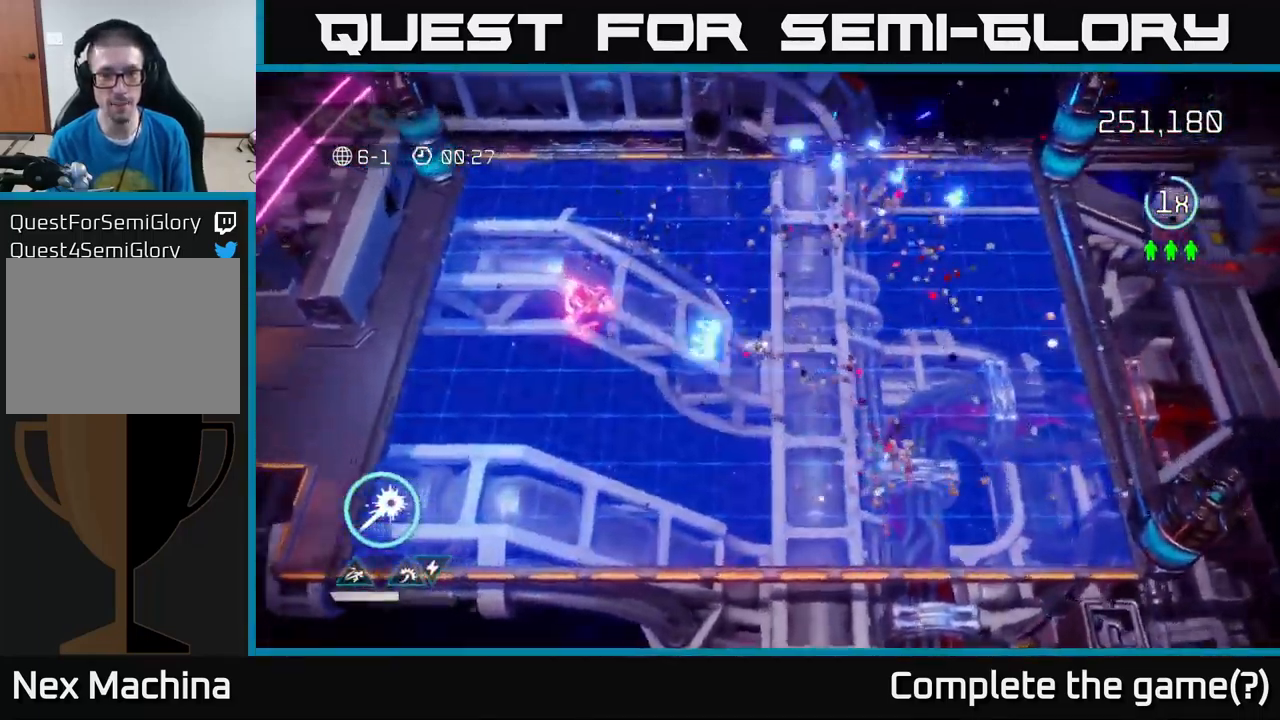
{"buttons": [], "left_stick": "right", "right_stick": "right", "events": [[167, "left_stick", "up-right"], [284, "left_stick", "right"], [367, "right_stick", "up"], [467, "right_stick", "right"]]}
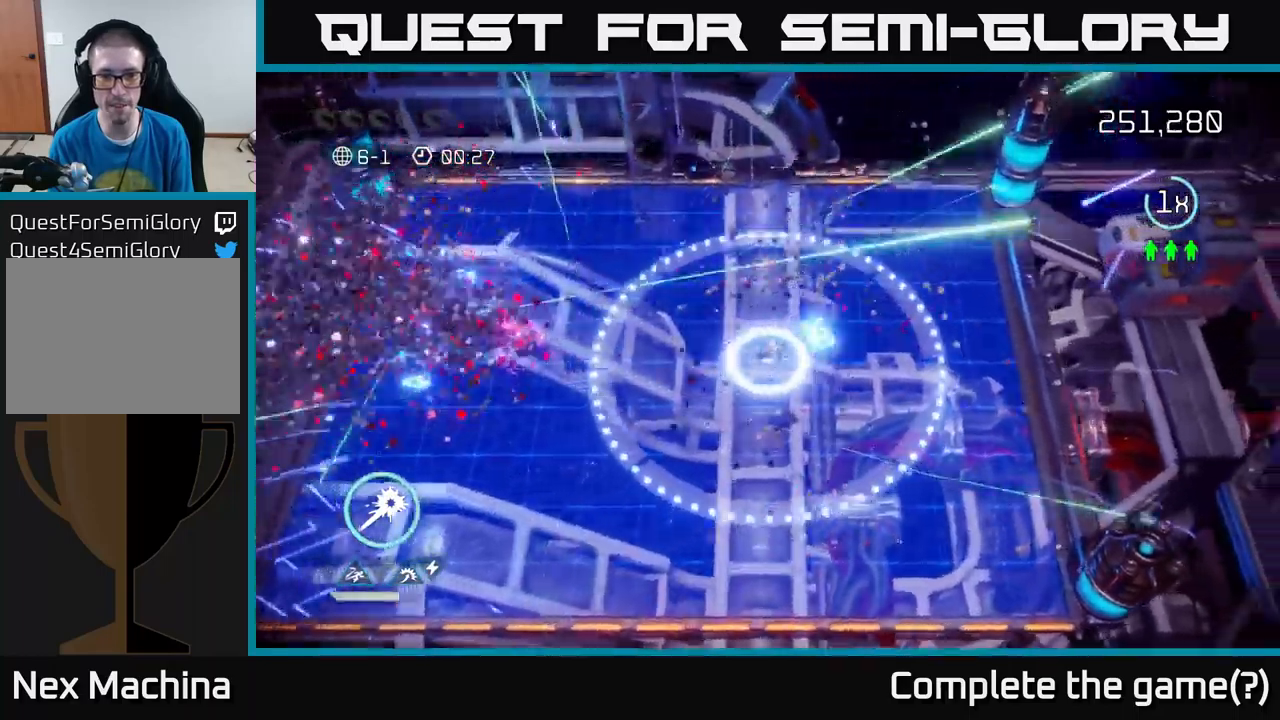
{"buttons": [], "left_stick": "up-right", "right_stick": "left", "events": [[134, "right_stick", "up"], [250, "right_stick", "left"], [467, "left_stick", "up-right"]]}
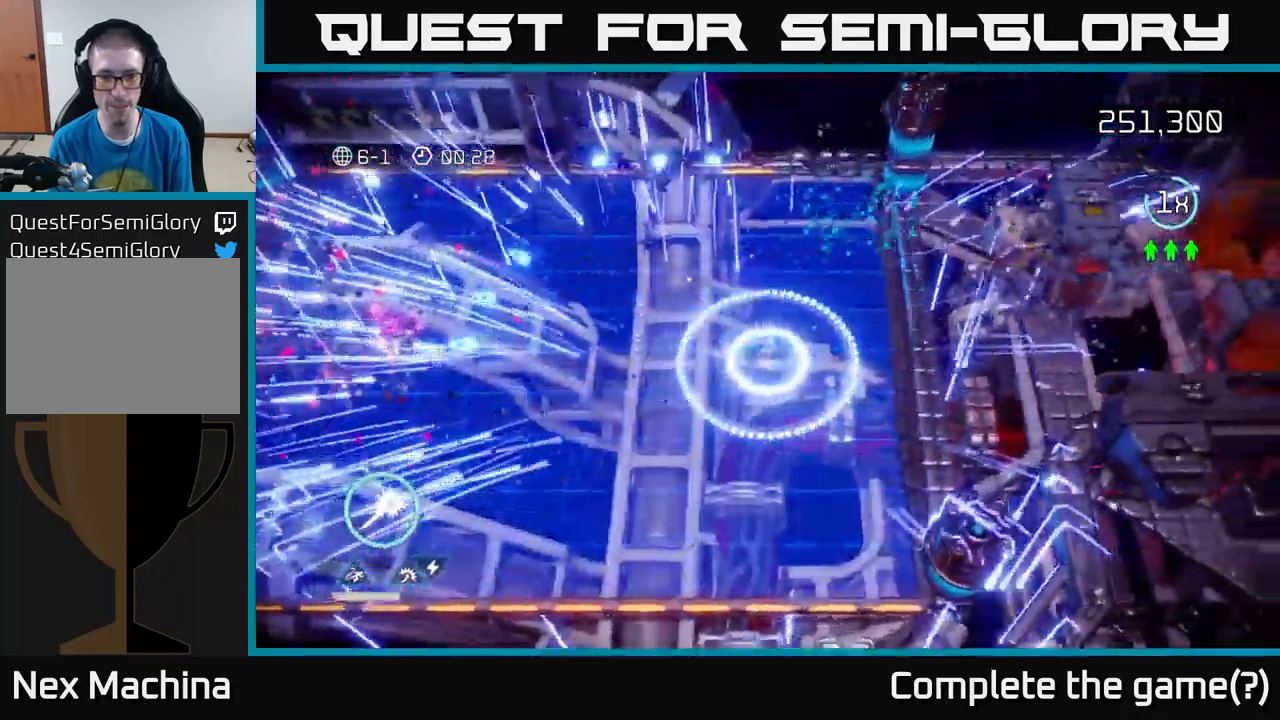
{"buttons": [], "left_stick": "left", "right_stick": "left", "events": [[167, "left_stick", "up-left"], [234, "left_stick", "left"], [400, "L2", "down"], [500, "L2", "up"]]}
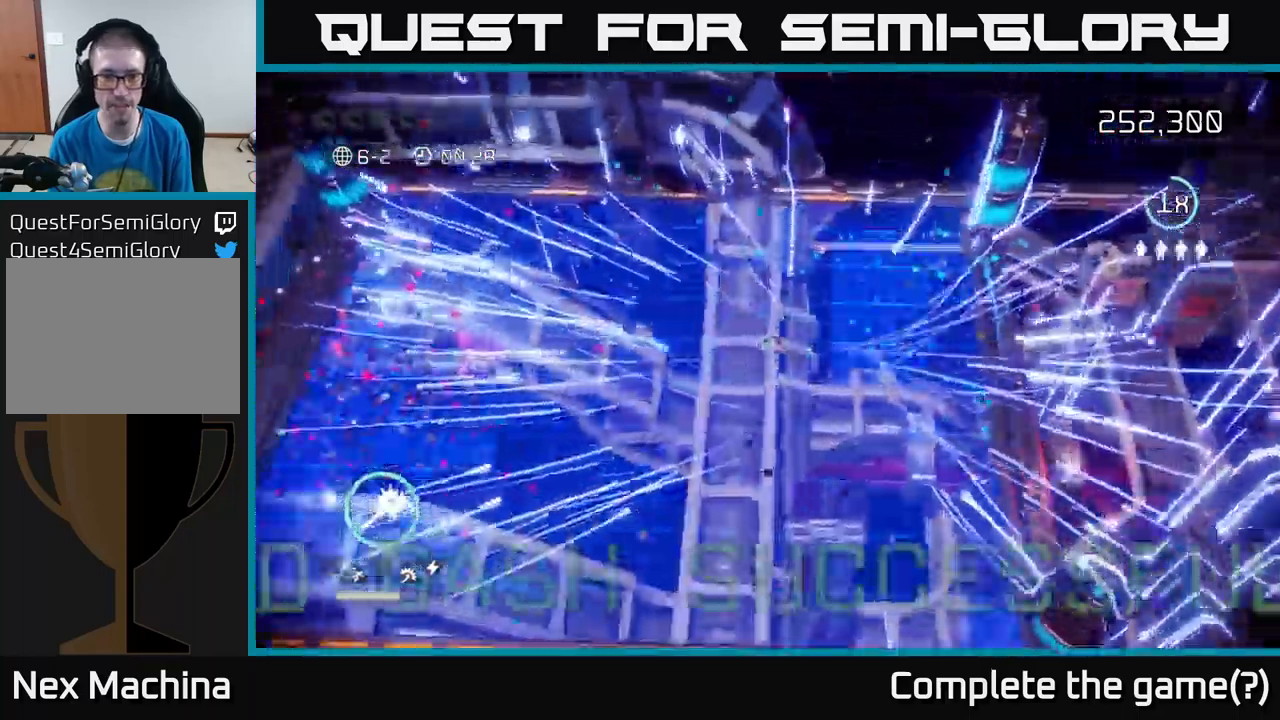
{"buttons": [], "left_stick": "left", "right_stick": "center", "events": [[217, "right_stick", "up-left"], [350, "right_stick", "center"]]}
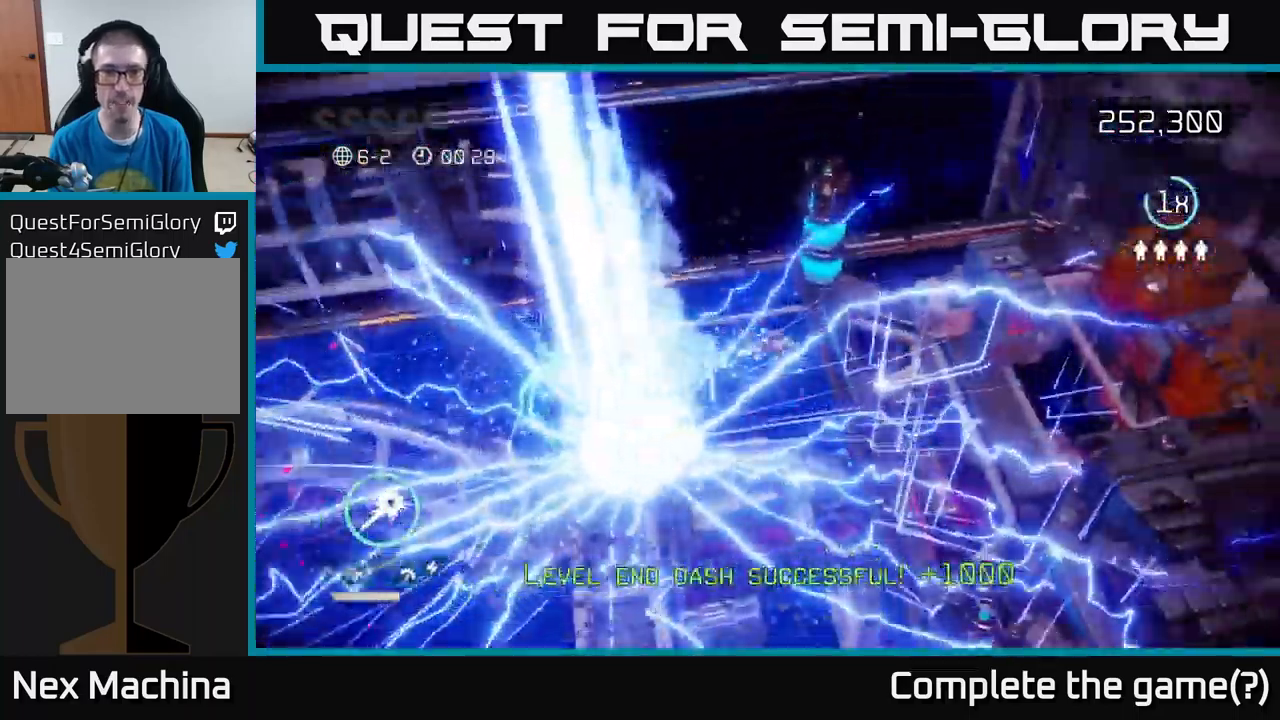
{"buttons": [], "left_stick": "right", "right_stick": "center", "events": [[217, "left_stick", "center"], [467, "left_stick", "right"]]}
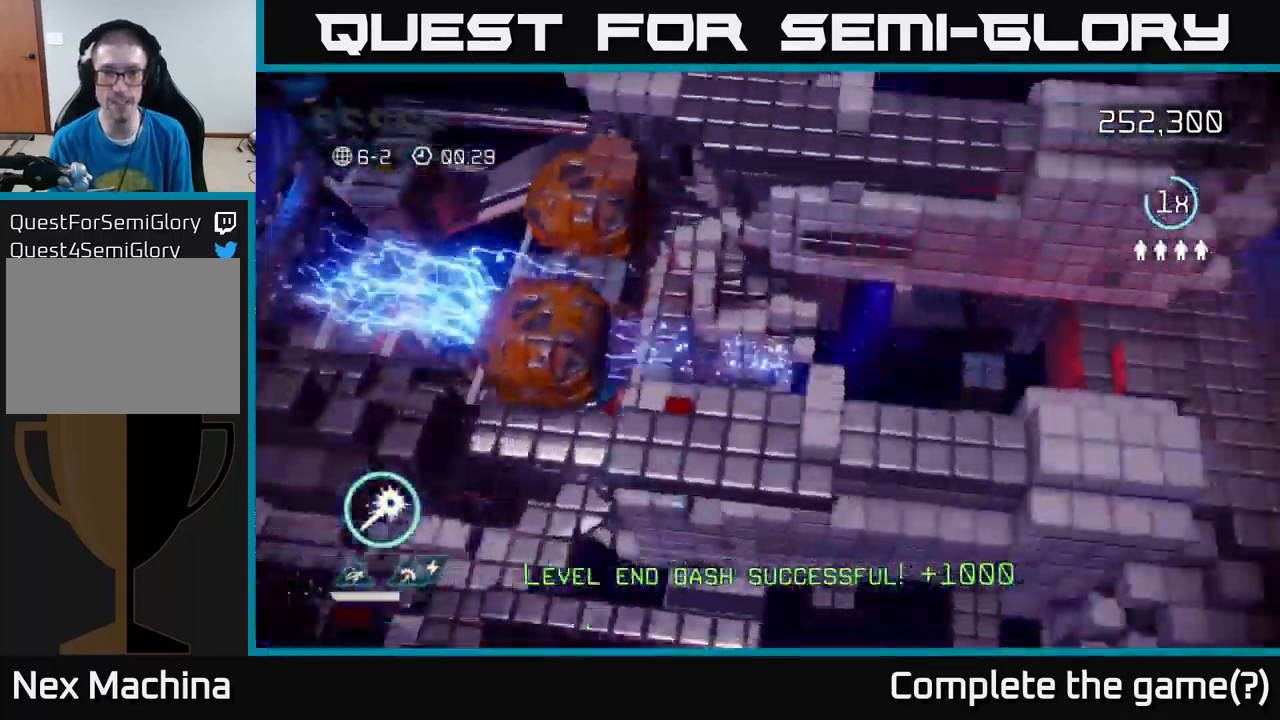
{"buttons": [], "left_stick": "down", "right_stick": "up", "events": [[234, "left_stick", "down"], [367, "right_stick", "up"]]}
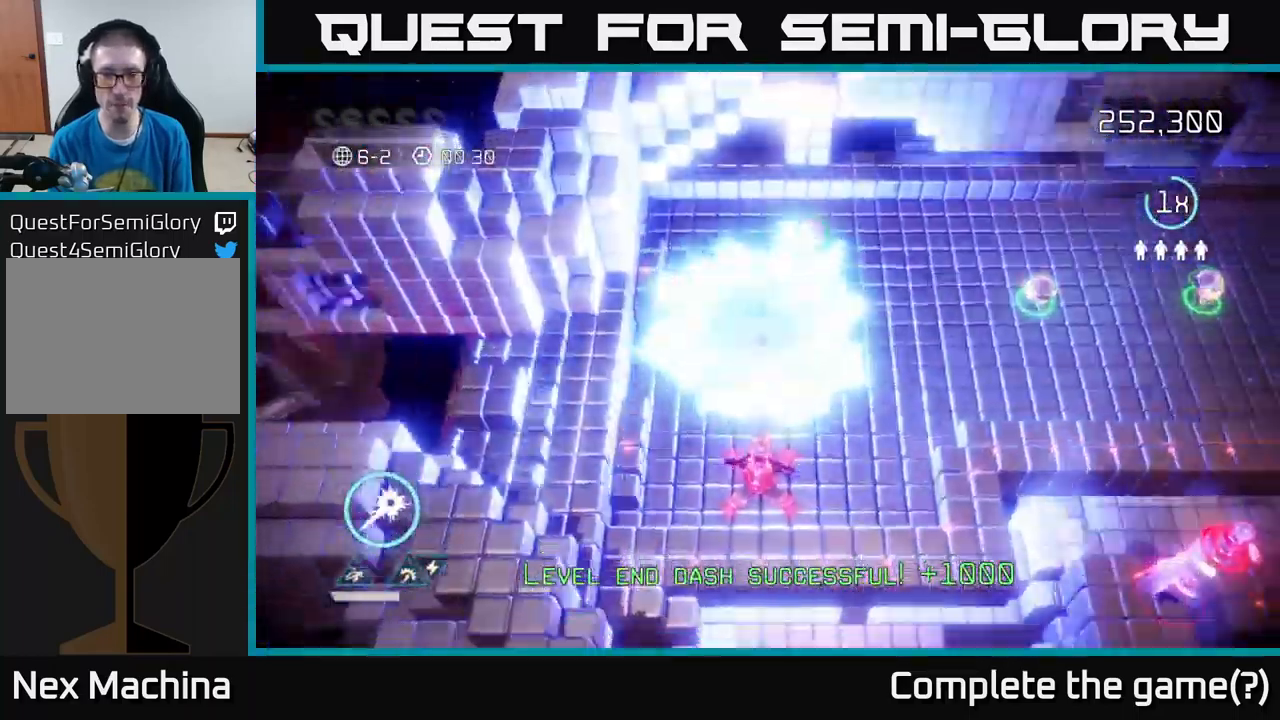
{"buttons": [], "left_stick": "up", "right_stick": "down", "events": [[167, "left_stick", "right"], [217, "left_stick", "up-right"], [350, "left_stick", "up"], [350, "right_stick", "left"], [434, "right_stick", "down"]]}
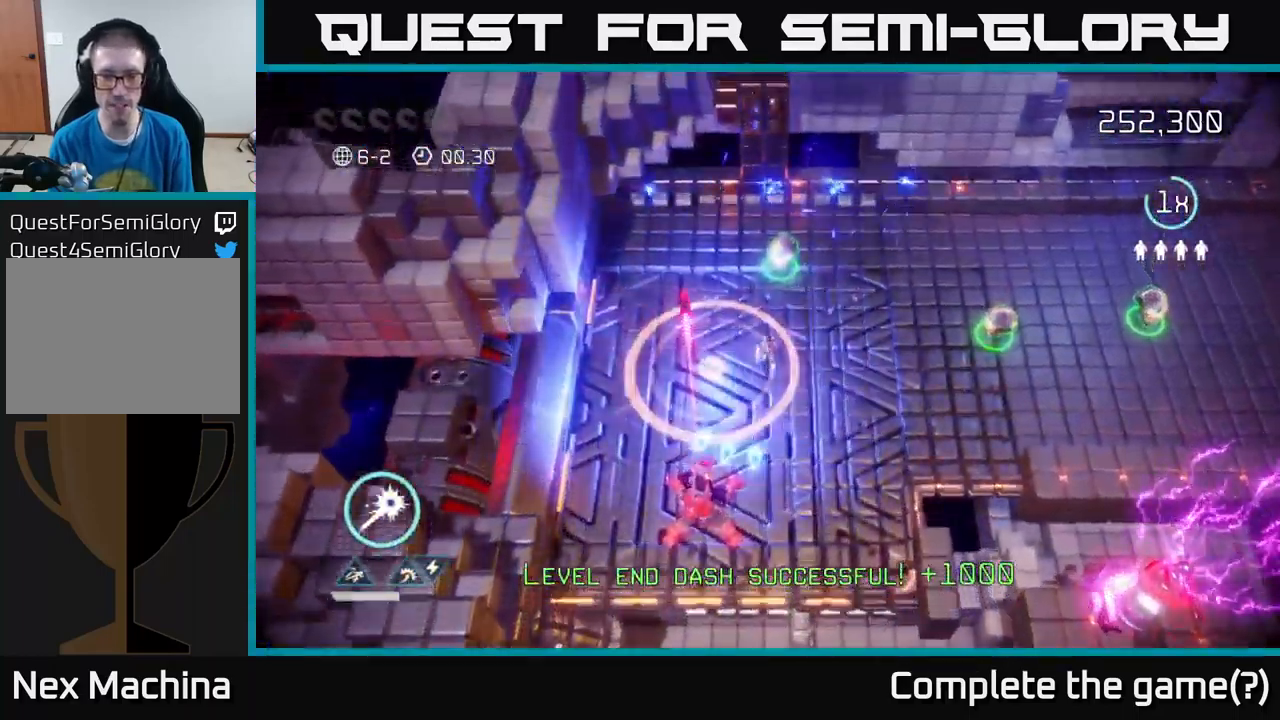
{"buttons": [], "left_stick": "down", "right_stick": "down-left", "events": [[384, "left_stick", "right"], [384, "right_stick", "down-left"], [467, "left_stick", "down"]]}
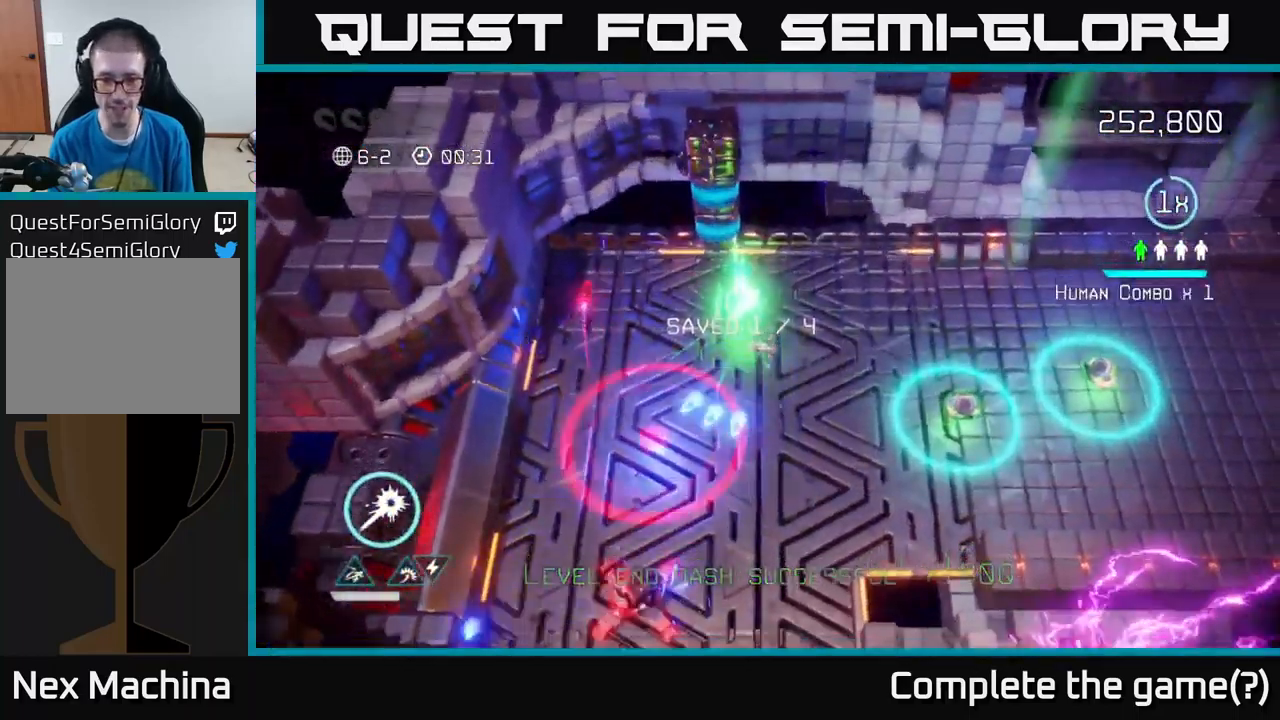
{"buttons": [], "left_stick": "down", "right_stick": "down-left", "events": []}
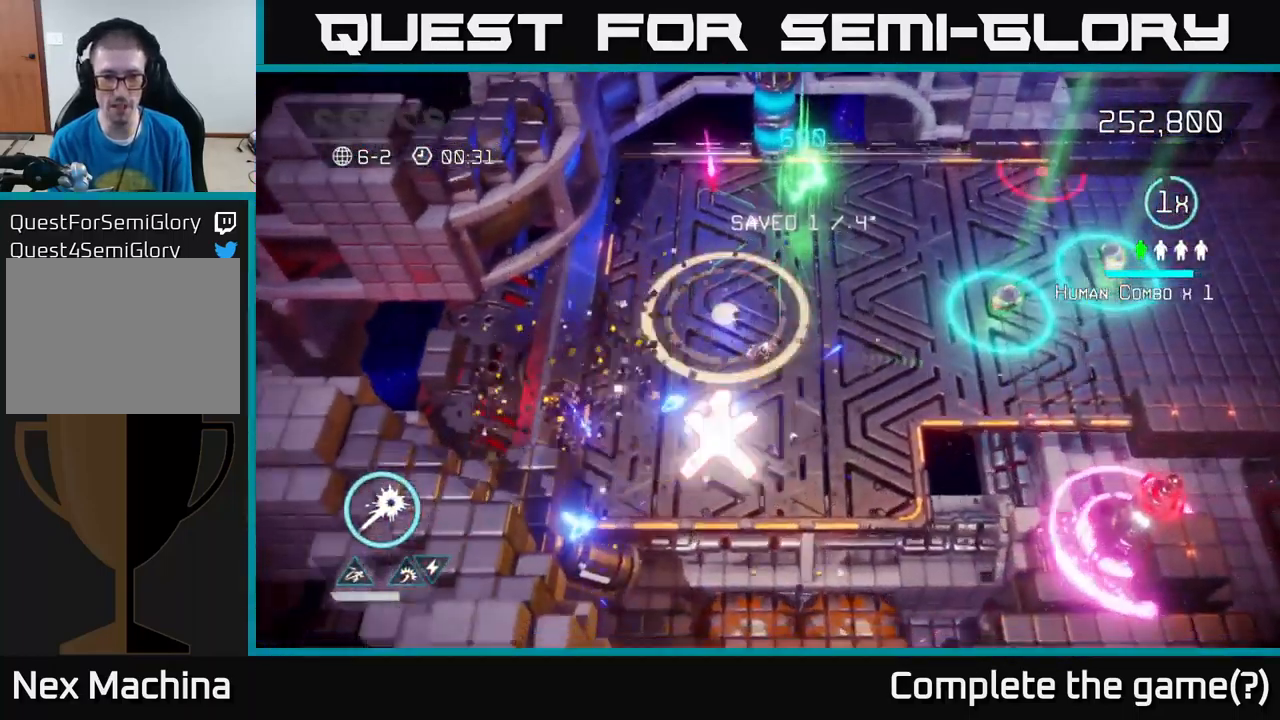
{"buttons": [], "left_stick": "up-right", "right_stick": "up-right", "events": [[284, "left_stick", "right"], [350, "left_stick", "up-right"], [367, "right_stick", "up-left"], [467, "right_stick", "up-right"]]}
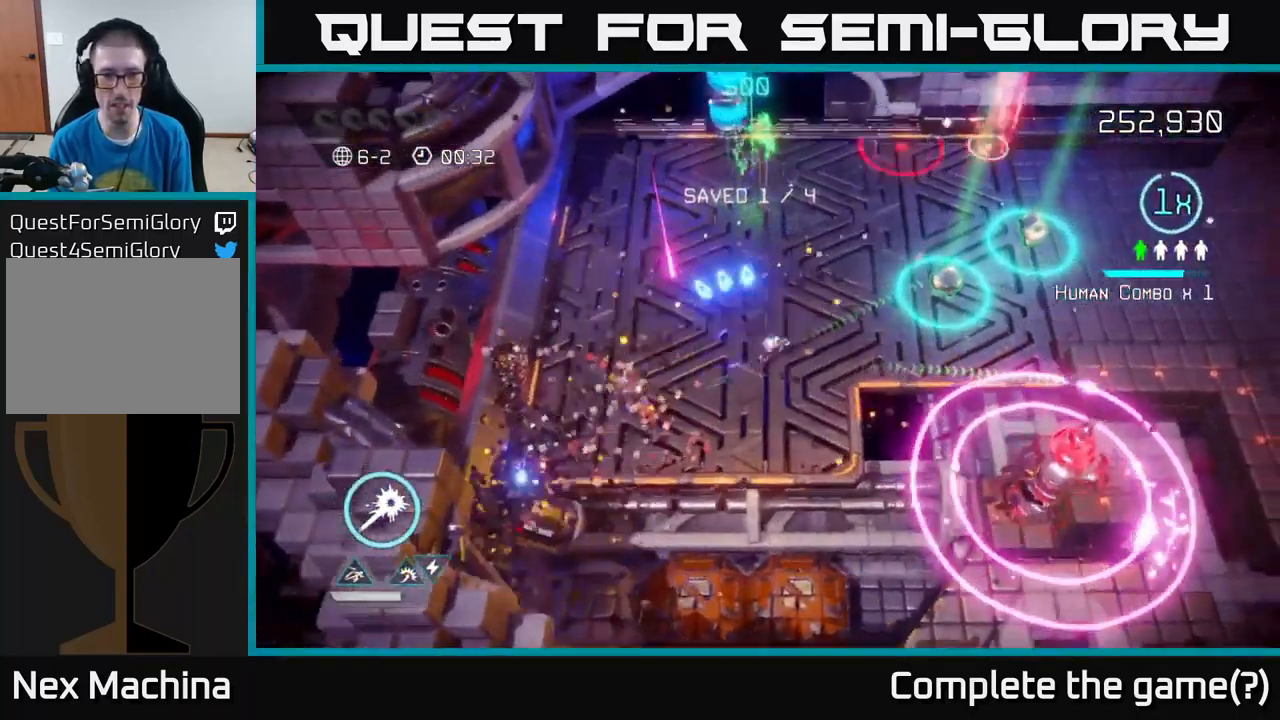
{"buttons": [], "left_stick": "right", "right_stick": "up-right", "events": [[84, "right_stick", "right"], [217, "right_stick", "up-right"], [234, "left_stick", "right"]]}
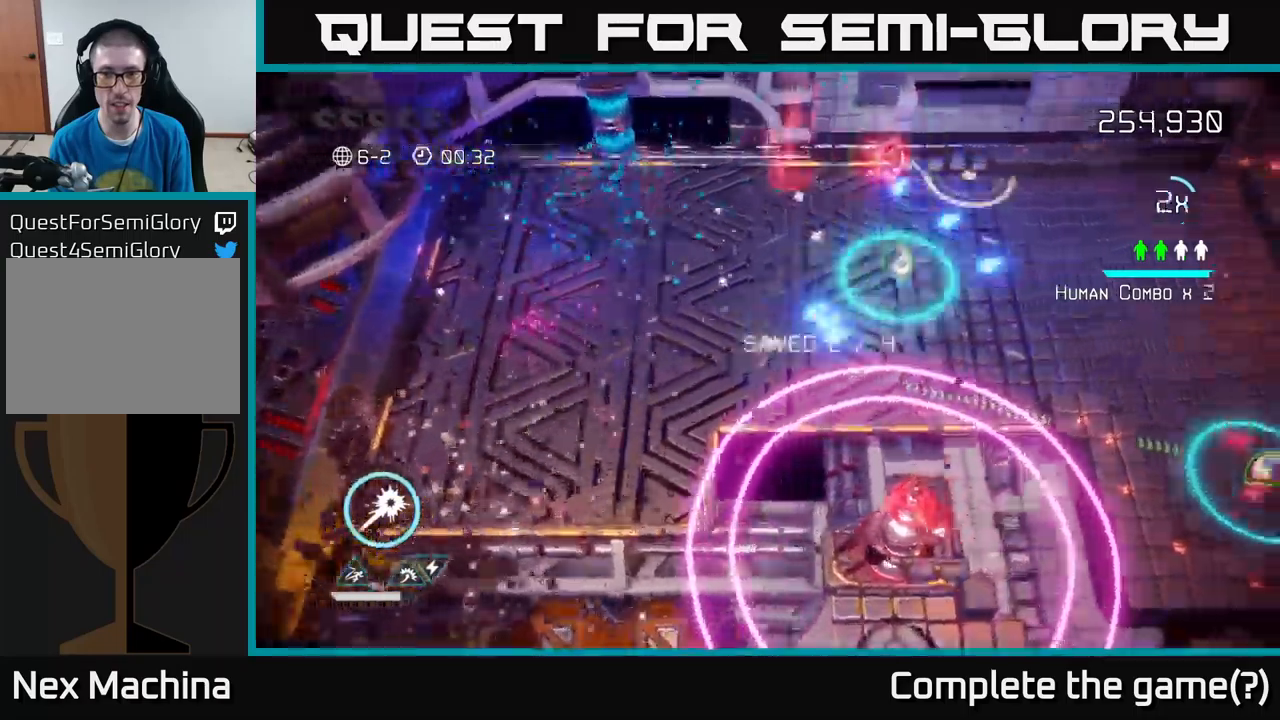
{"buttons": [], "left_stick": "up-right", "right_stick": "up-right", "events": [[117, "left_stick", "up-right"]]}
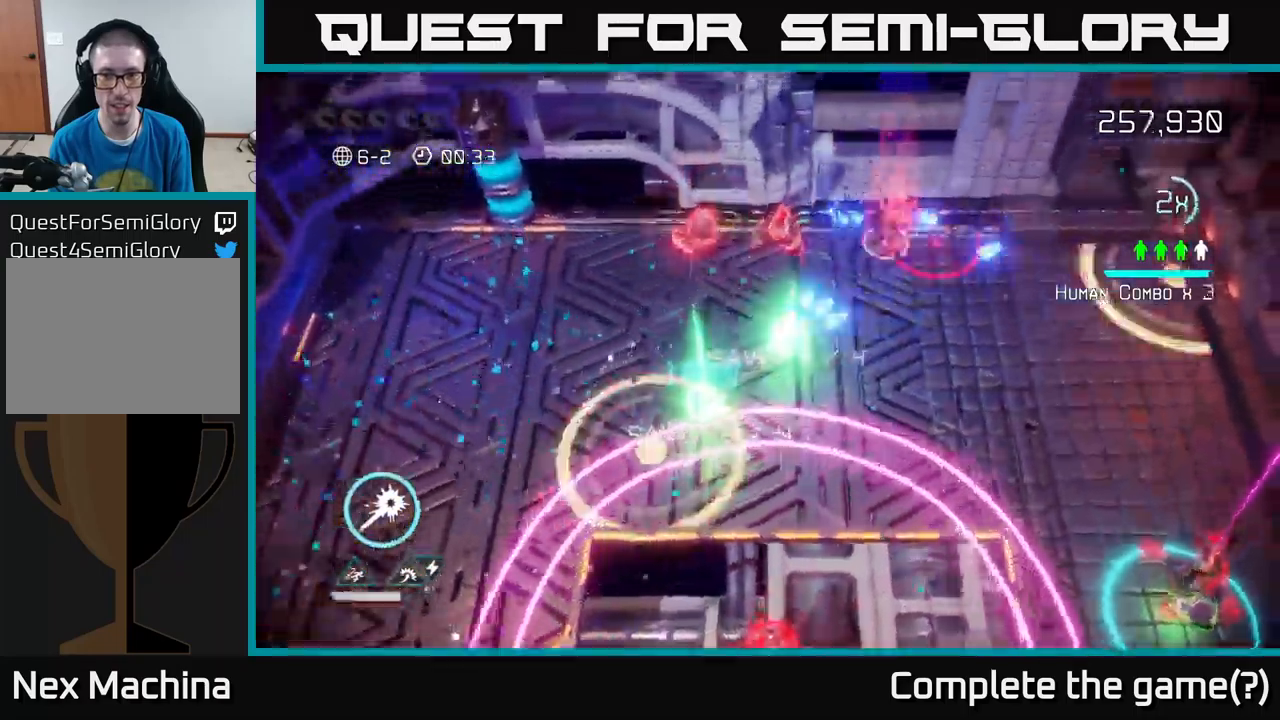
{"buttons": [], "left_stick": "down", "right_stick": "down", "events": [[33, "right_stick", "down-right"], [83, "right_stick", "down"], [233, "left_stick", "down"], [250, "L2", "down"], [367, "L2", "up"]]}
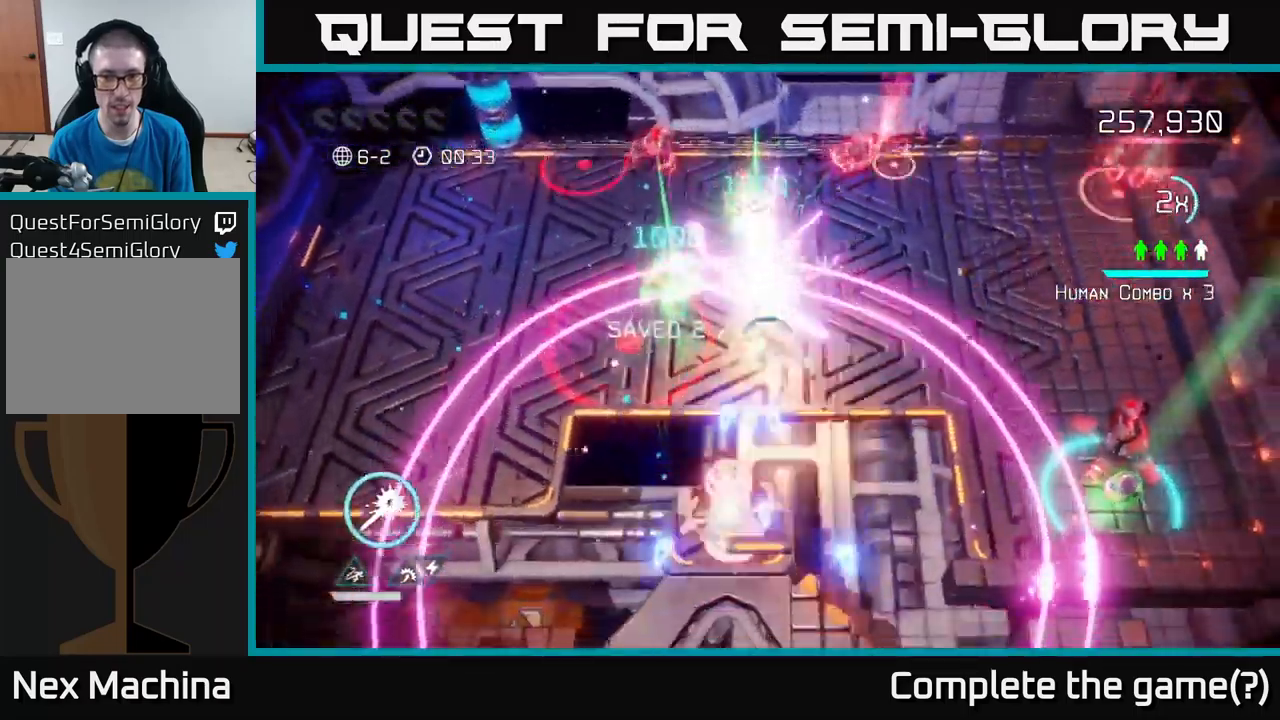
{"buttons": ["R2"], "left_stick": "up-right", "right_stick": "down-left", "events": [[17, "left_stick", "down-right"], [183, "left_stick", "center"], [200, "R2", "down"], [250, "right_stick", "down-left"], [333, "left_stick", "up-right"]]}
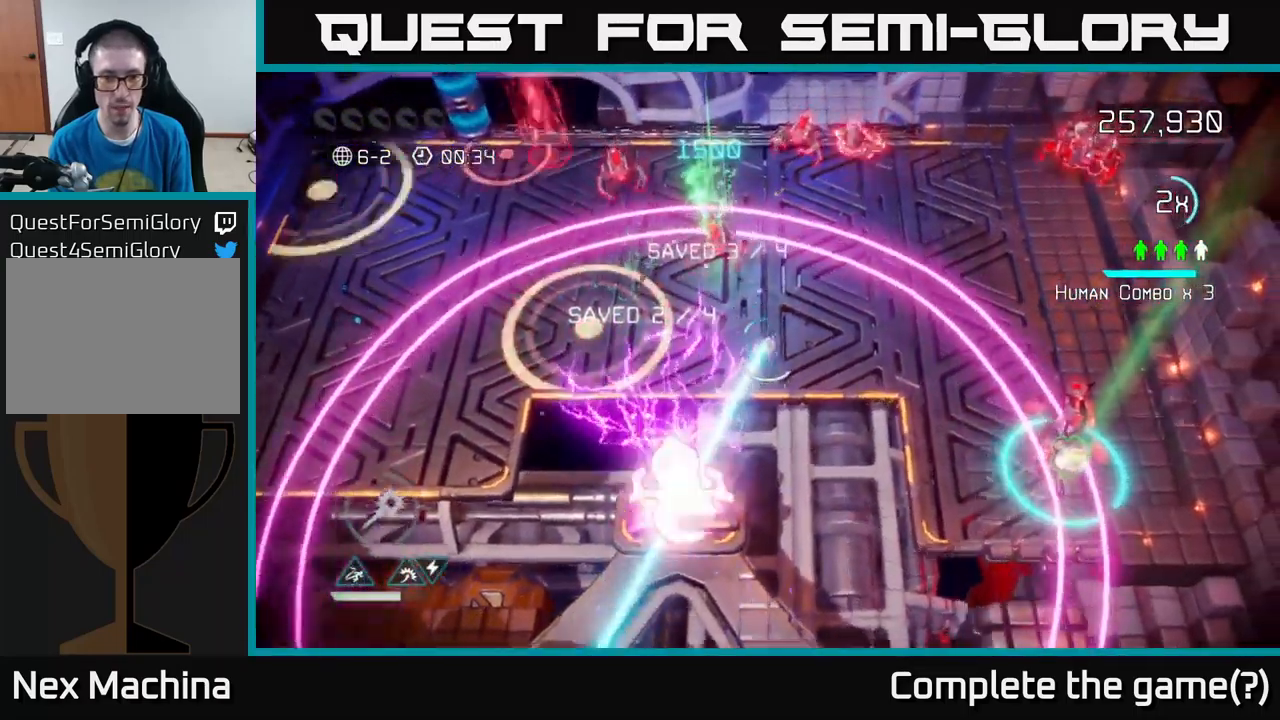
{"buttons": [], "left_stick": "right", "right_stick": "down-left", "events": [[117, "left_stick", "center"], [283, "left_stick", "right"], [500, "R2", "up"]]}
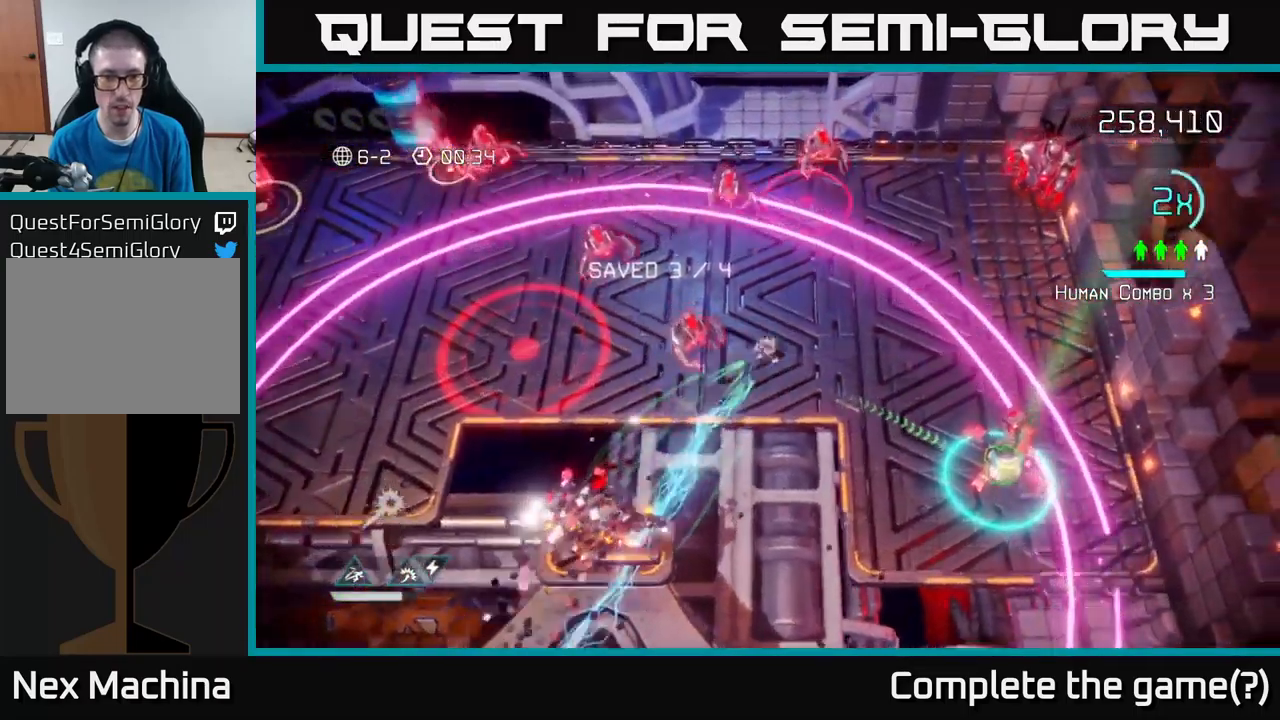
{"buttons": [], "left_stick": "up-right", "right_stick": "left", "events": [[50, "left_stick", "up-right"], [50, "right_stick", "left"], [183, "right_stick", "down-left"], [500, "right_stick", "left"]]}